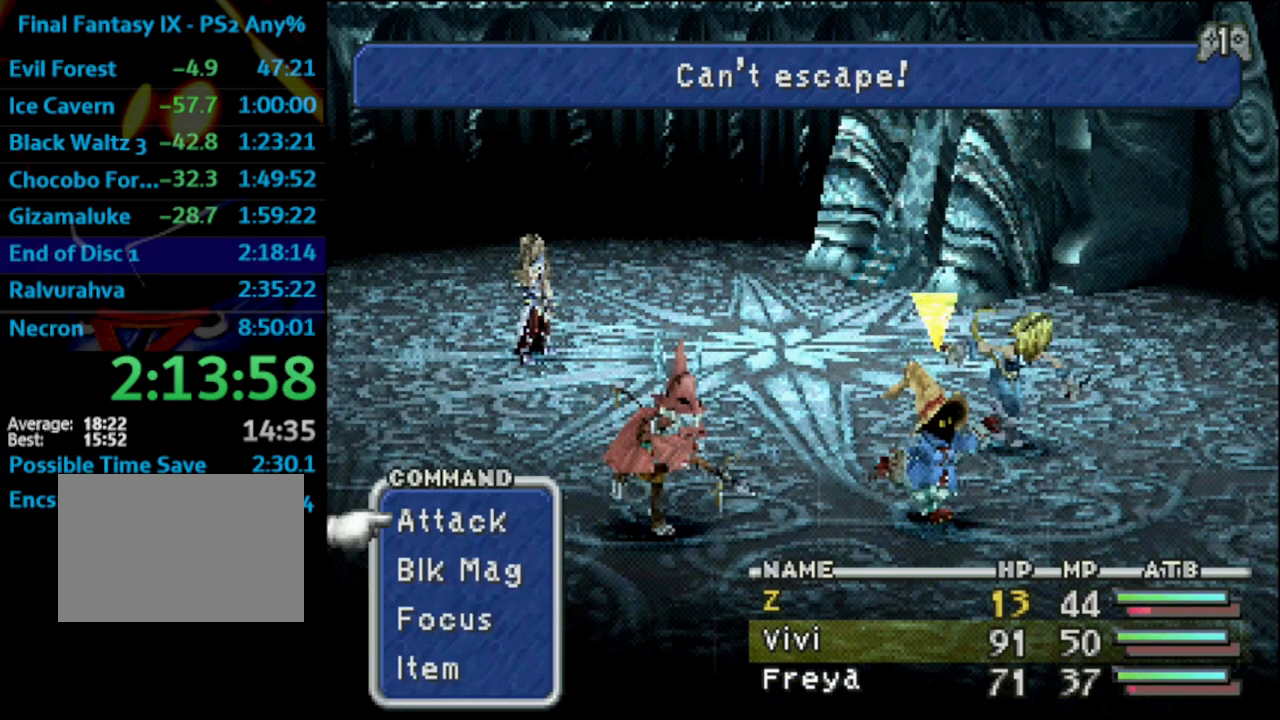
Gameplay with a controller (PlayStation layout); each line is a JSON object with the inputs held at the frame after it. "events" lists button and stick changes between this image and that frame as [ms after this image, input, new state], when the widget could be followed in between. Not read: L3 R3.
{"buttons": ["L1", "R1"], "left_stick": "center", "right_stick": "center", "events": [[33, "DPAD_DOWN", "down"], [150, "DPAD_DOWN", "up"]]}
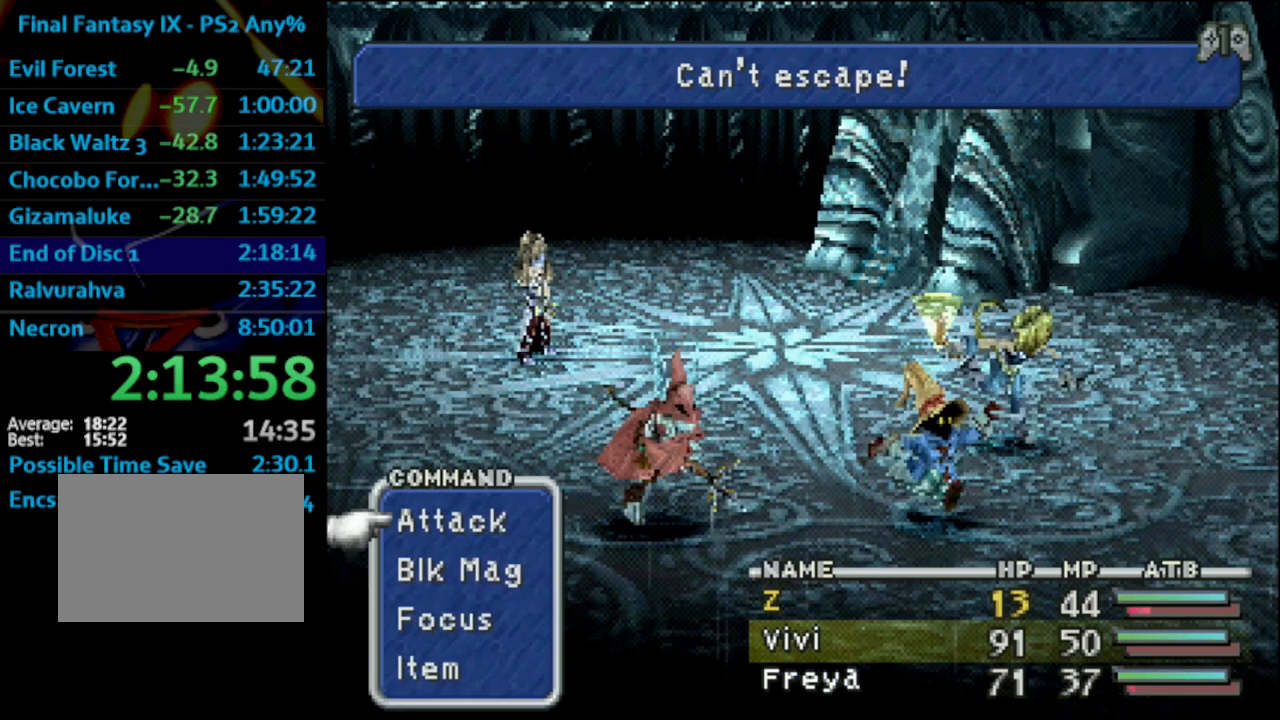
{"buttons": ["L1", "R1"], "left_stick": "center", "right_stick": "center", "events": []}
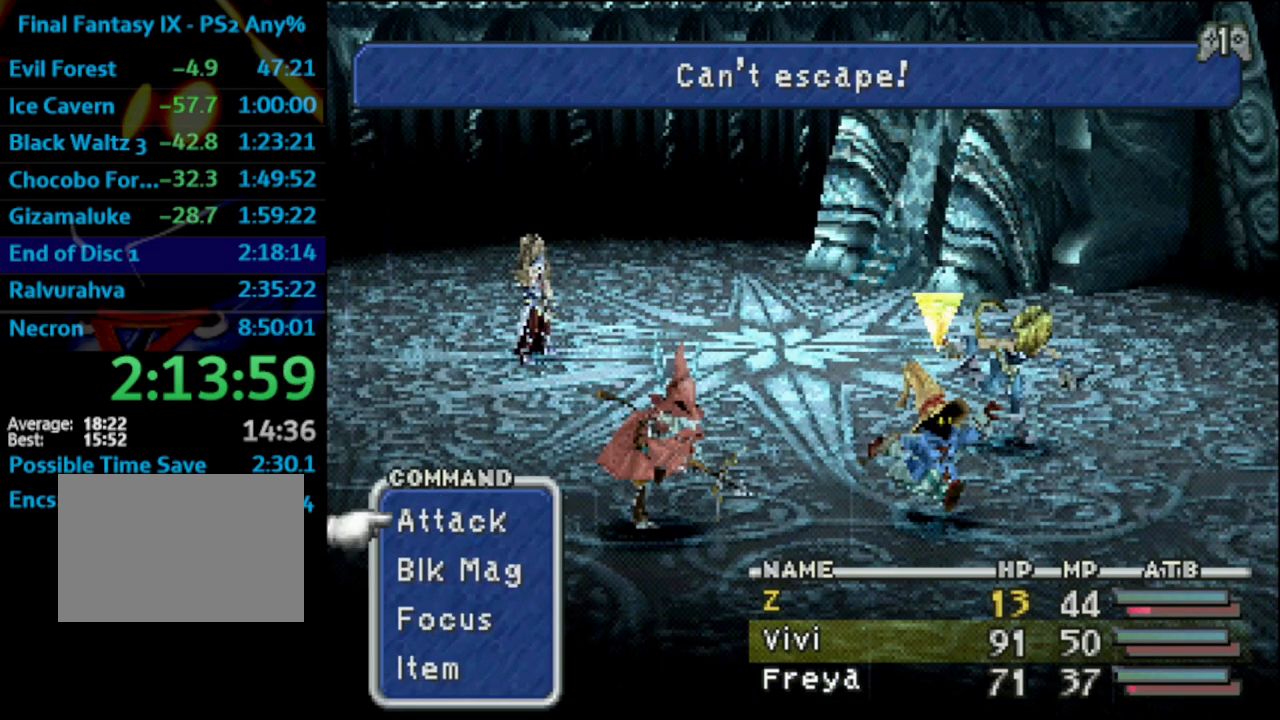
{"buttons": ["L1", "R1"], "left_stick": "center", "right_stick": "center", "events": []}
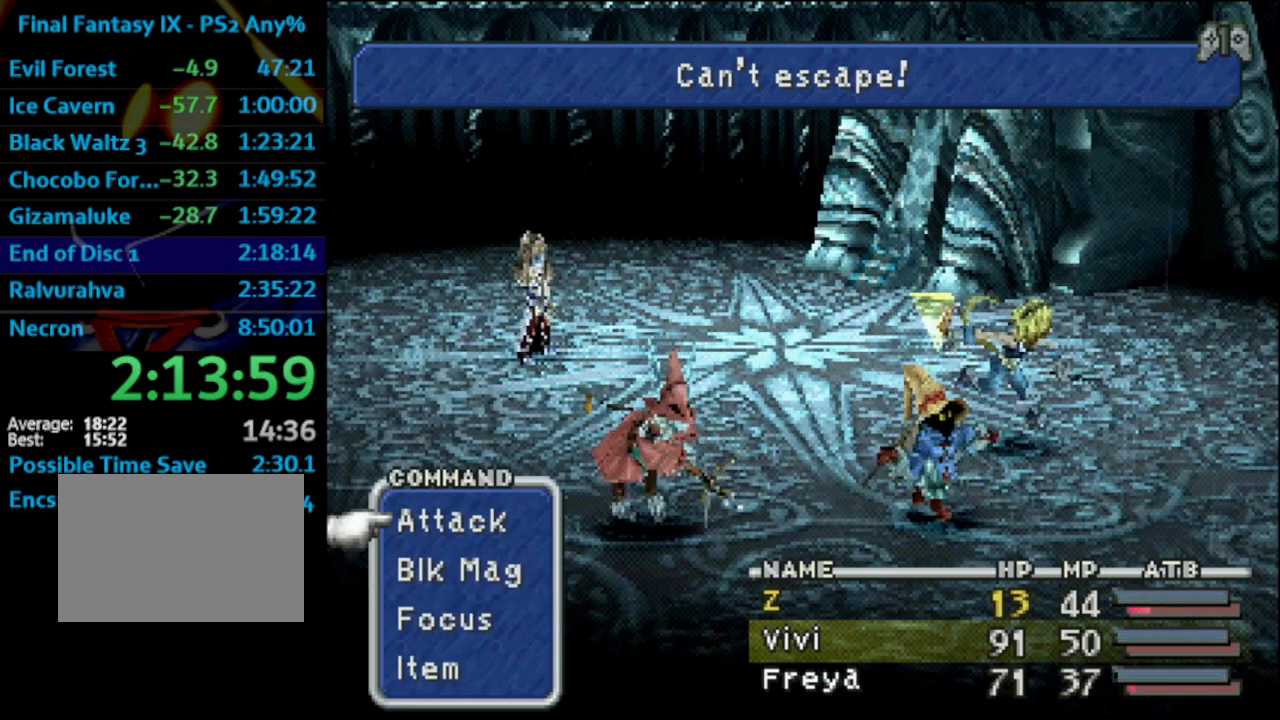
{"buttons": ["L1", "R1"], "left_stick": "center", "right_stick": "center", "events": []}
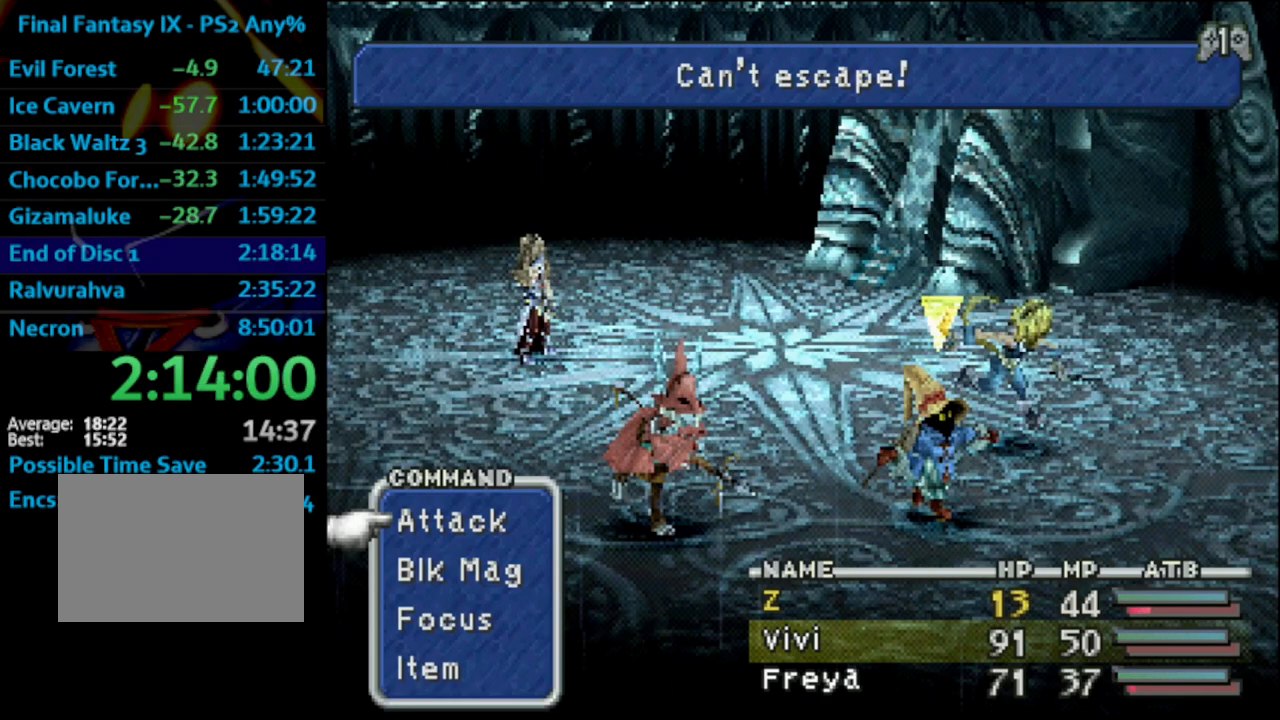
{"buttons": ["L1", "R1"], "left_stick": "center", "right_stick": "center", "events": []}
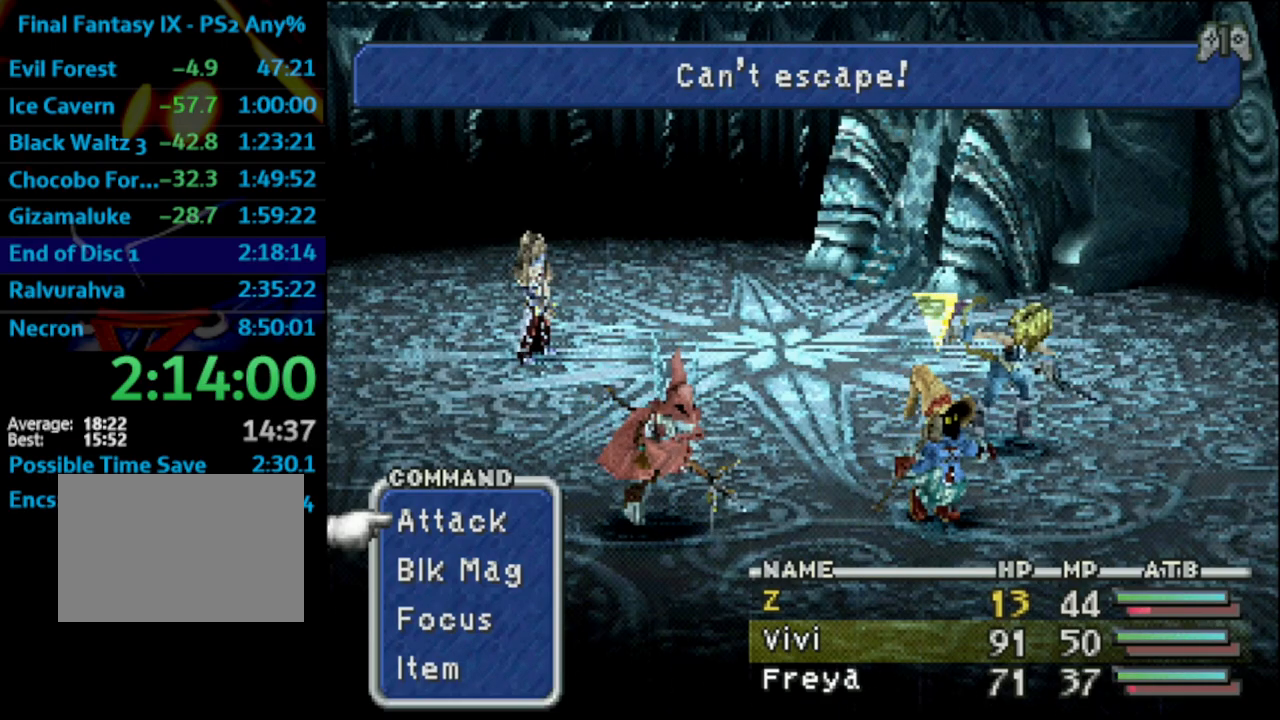
{"buttons": ["L1", "R1"], "left_stick": "center", "right_stick": "center", "events": []}
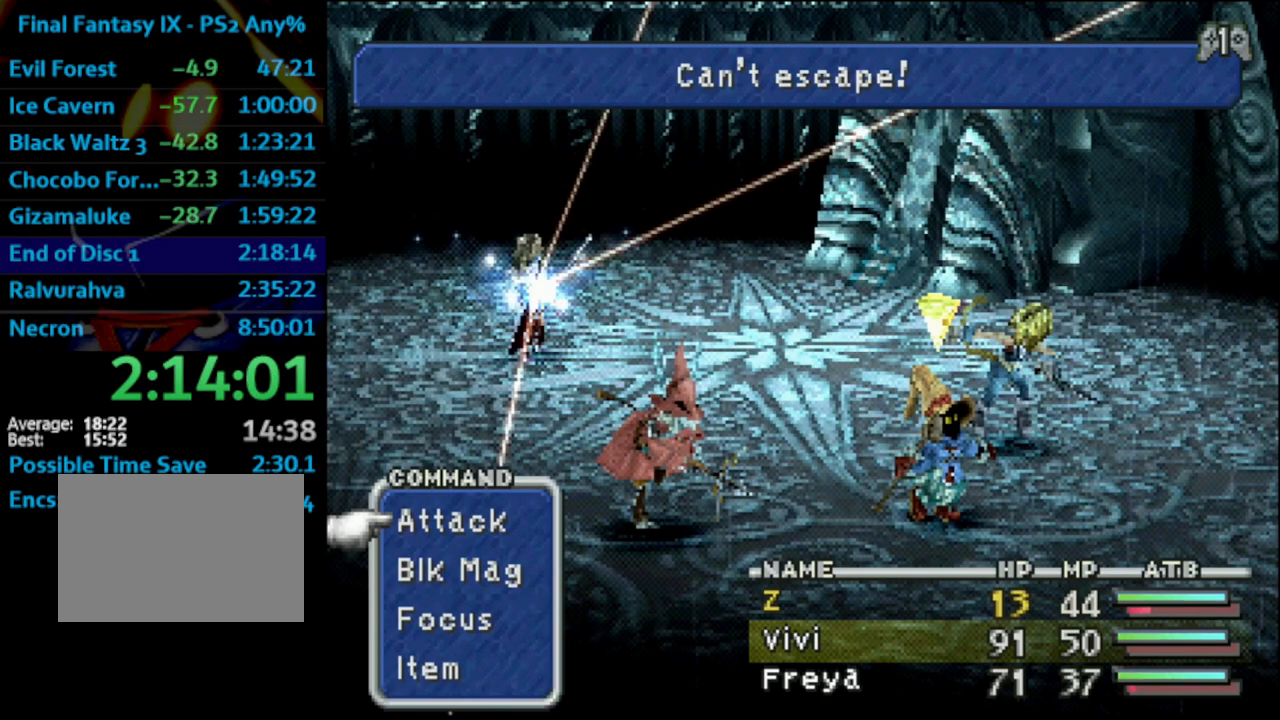
{"buttons": ["L1", "R1"], "left_stick": "center", "right_stick": "center", "events": []}
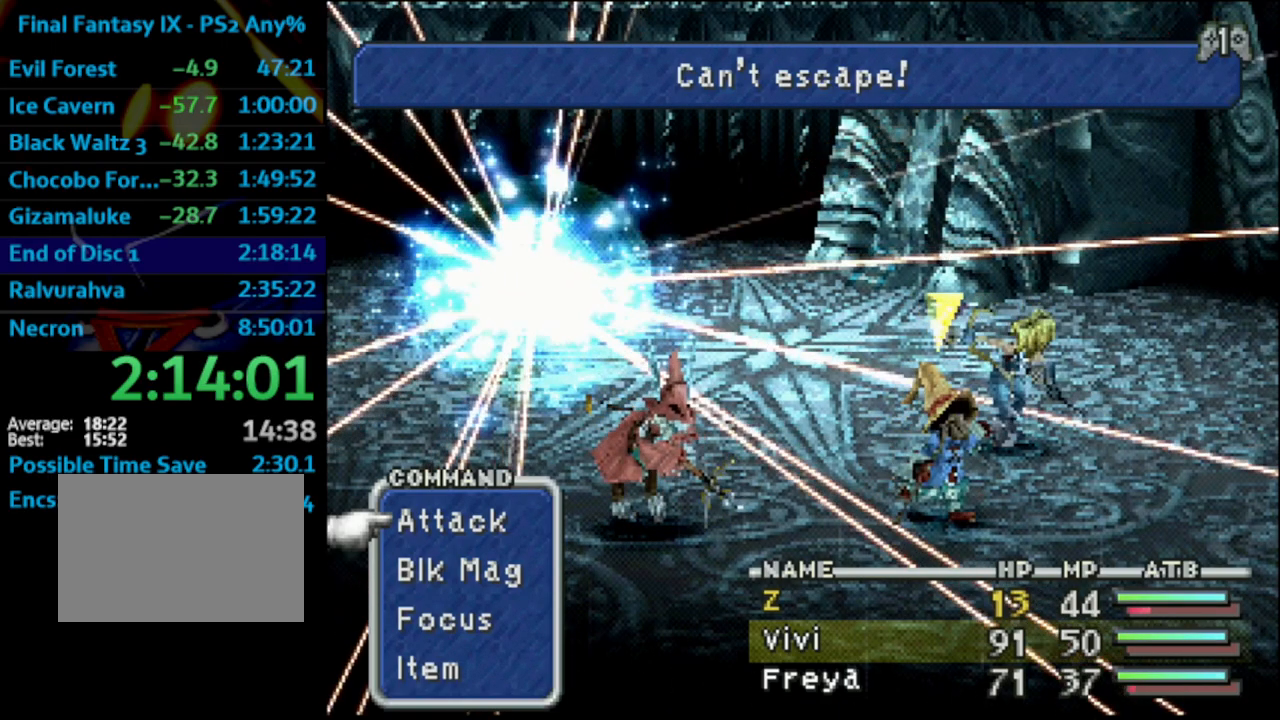
{"buttons": ["L1", "R1"], "left_stick": "center", "right_stick": "center", "events": []}
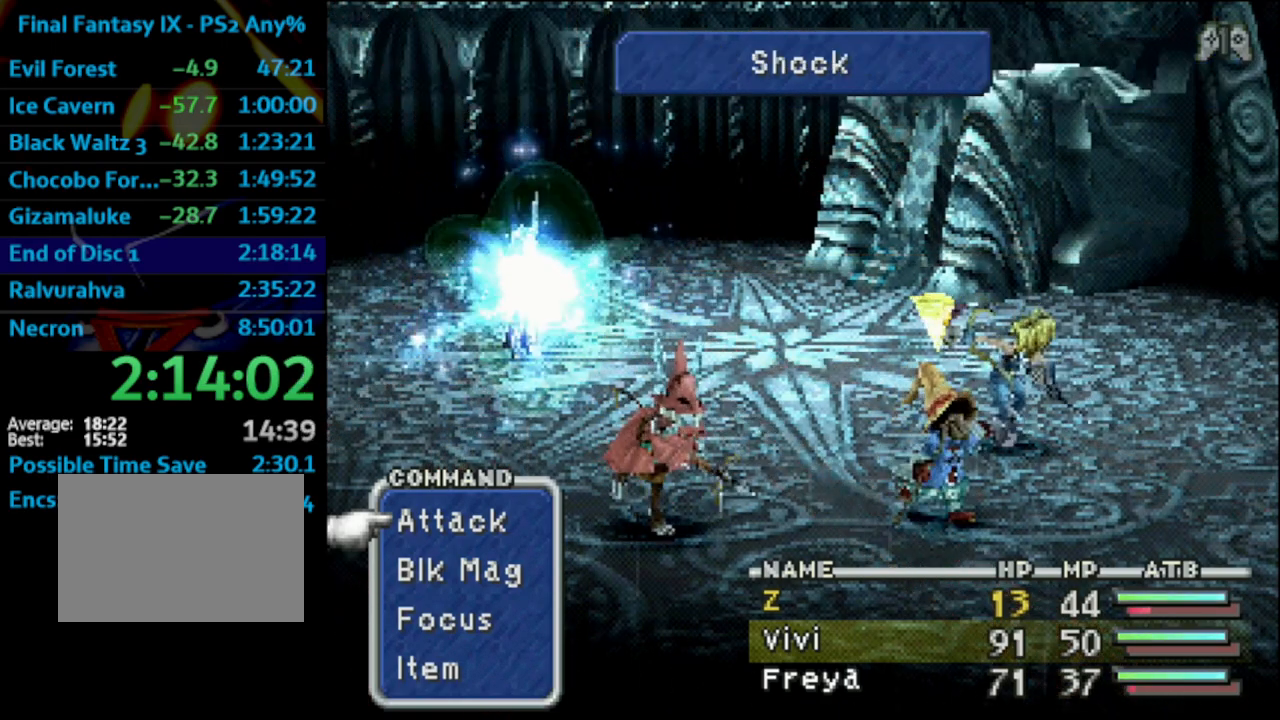
{"buttons": ["L1", "R1"], "left_stick": "center", "right_stick": "center", "events": []}
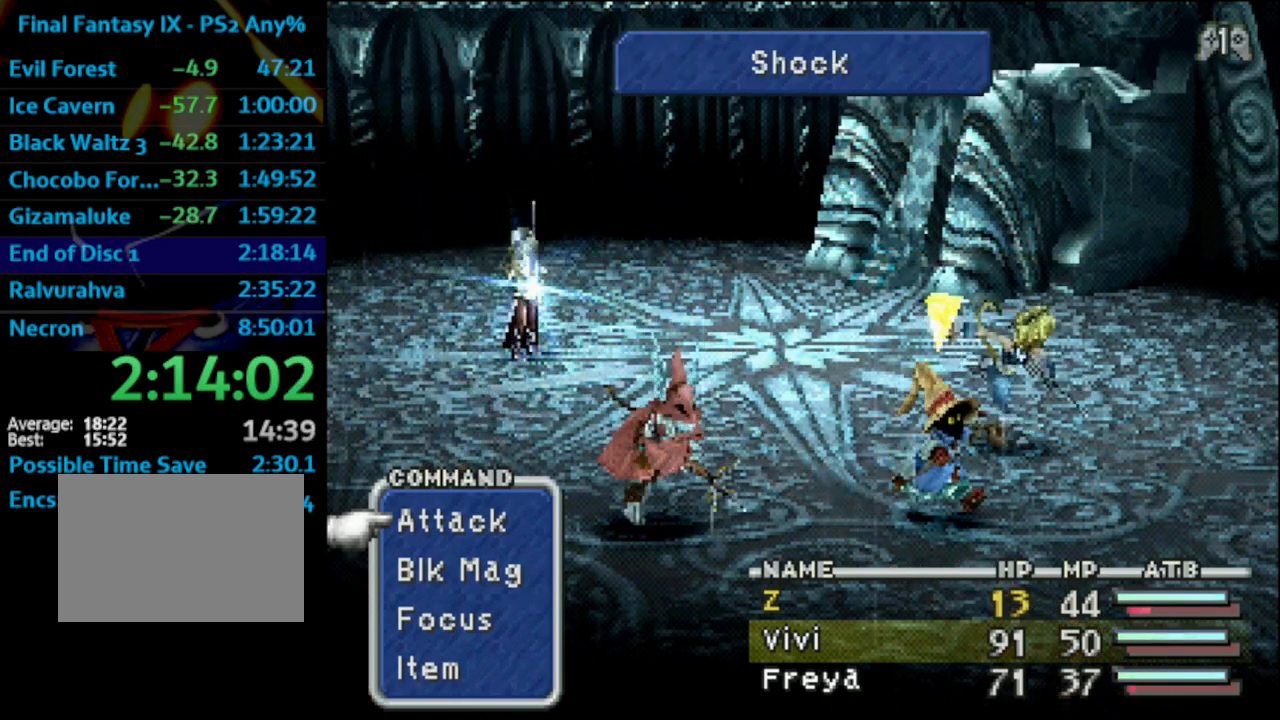
{"buttons": ["L1", "R1"], "left_stick": "center", "right_stick": "center", "events": []}
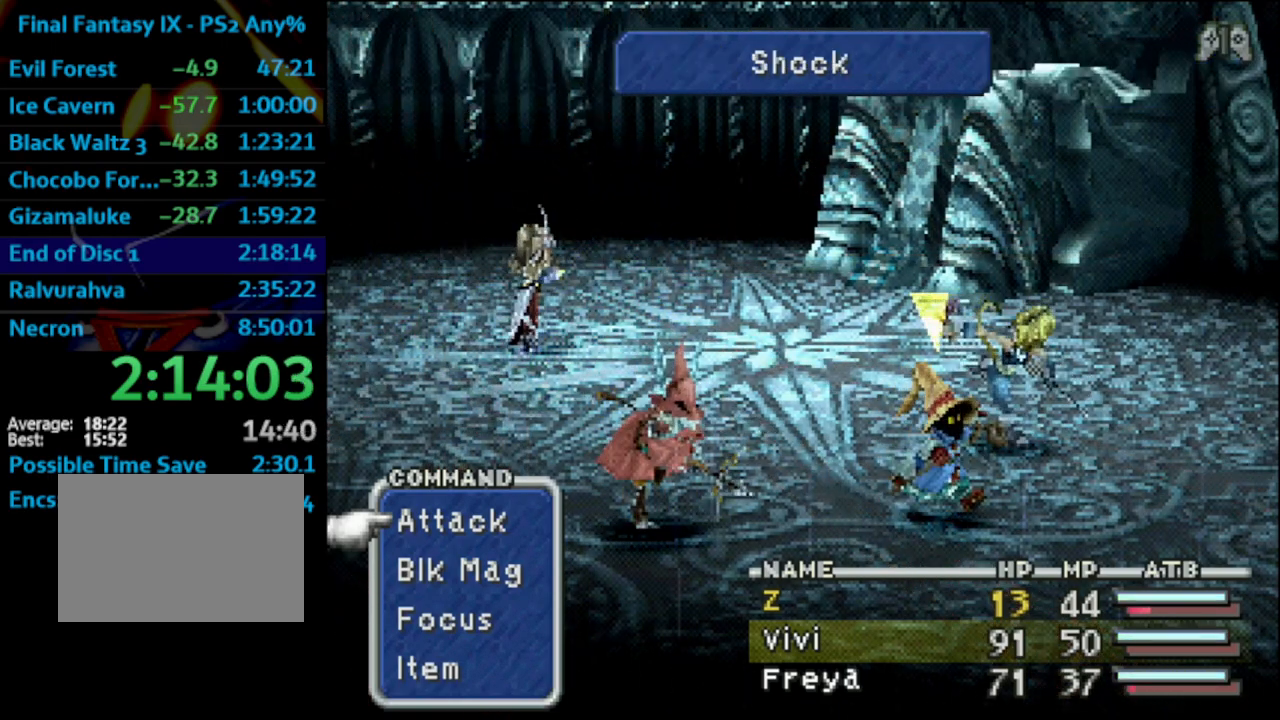
{"buttons": ["L1", "R1"], "left_stick": "center", "right_stick": "center", "events": []}
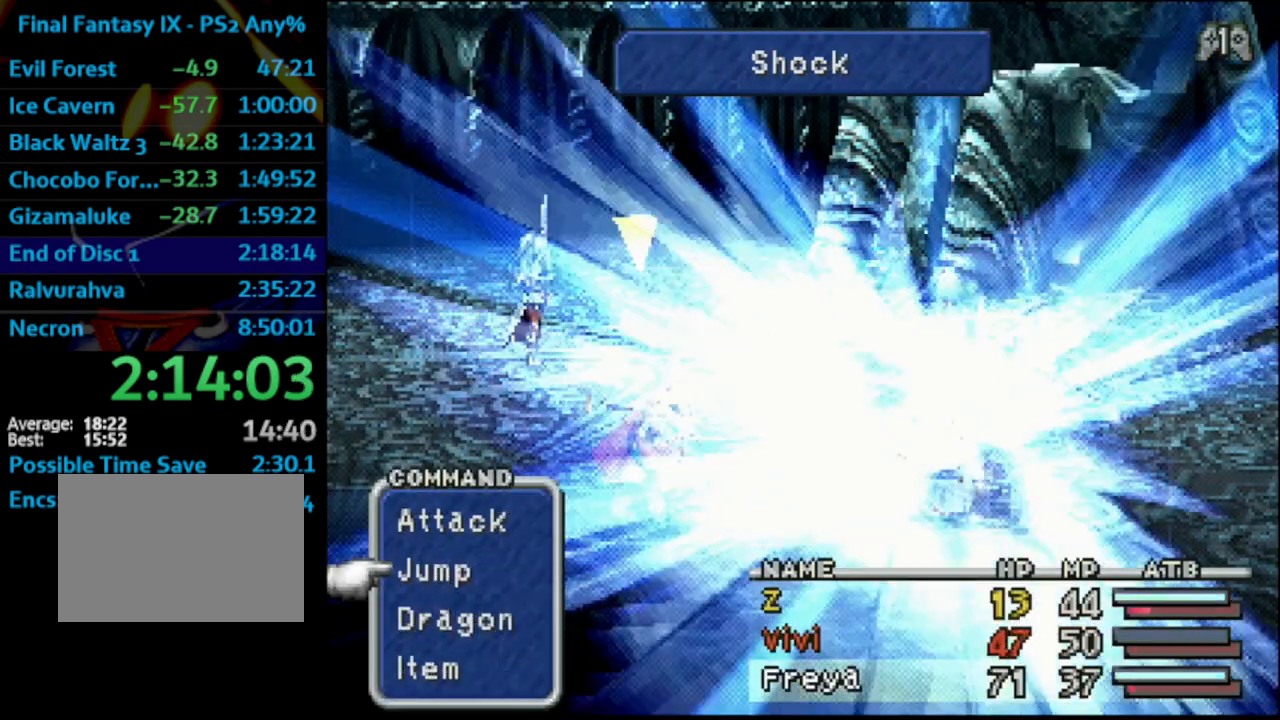
{"buttons": ["L1", "R1"], "left_stick": "center", "right_stick": "center", "events": [[250, "TRIANGLE", "down"], [383, "TRIANGLE", "up"]]}
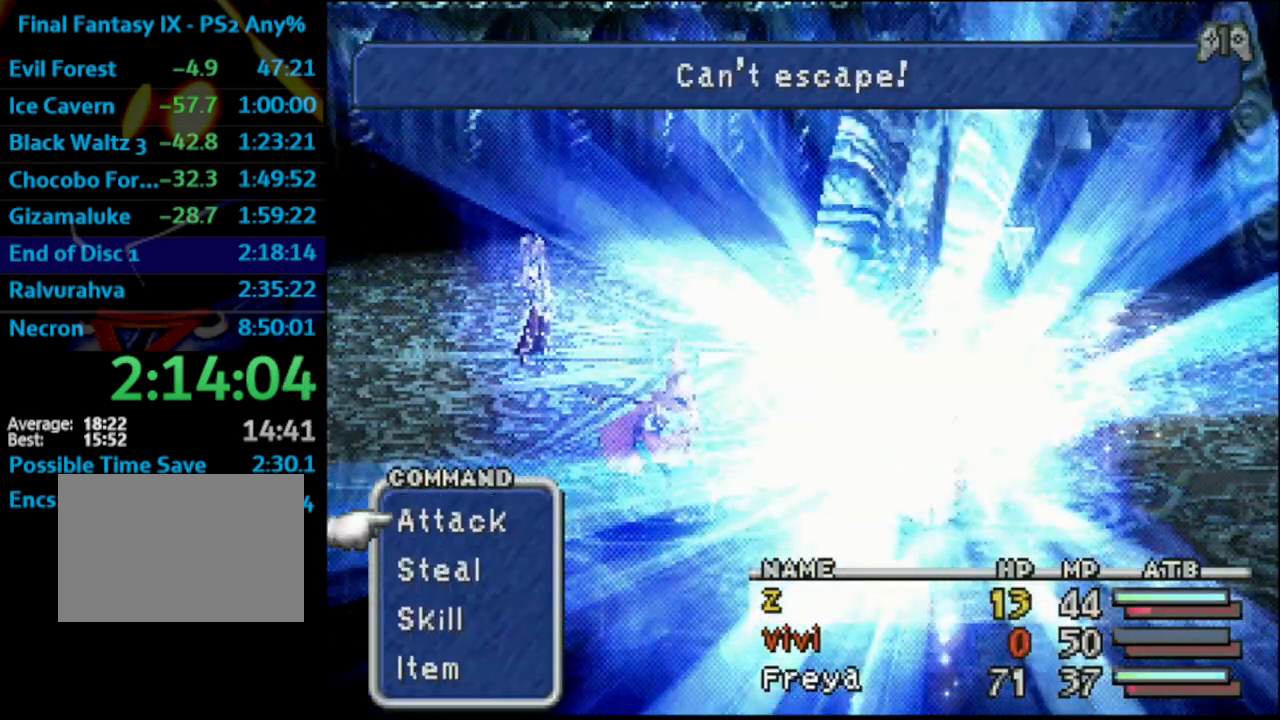
{"buttons": ["L1", "R1"], "left_stick": "center", "right_stick": "center", "events": [[267, "CROSS", "down"], [383, "CROSS", "up"]]}
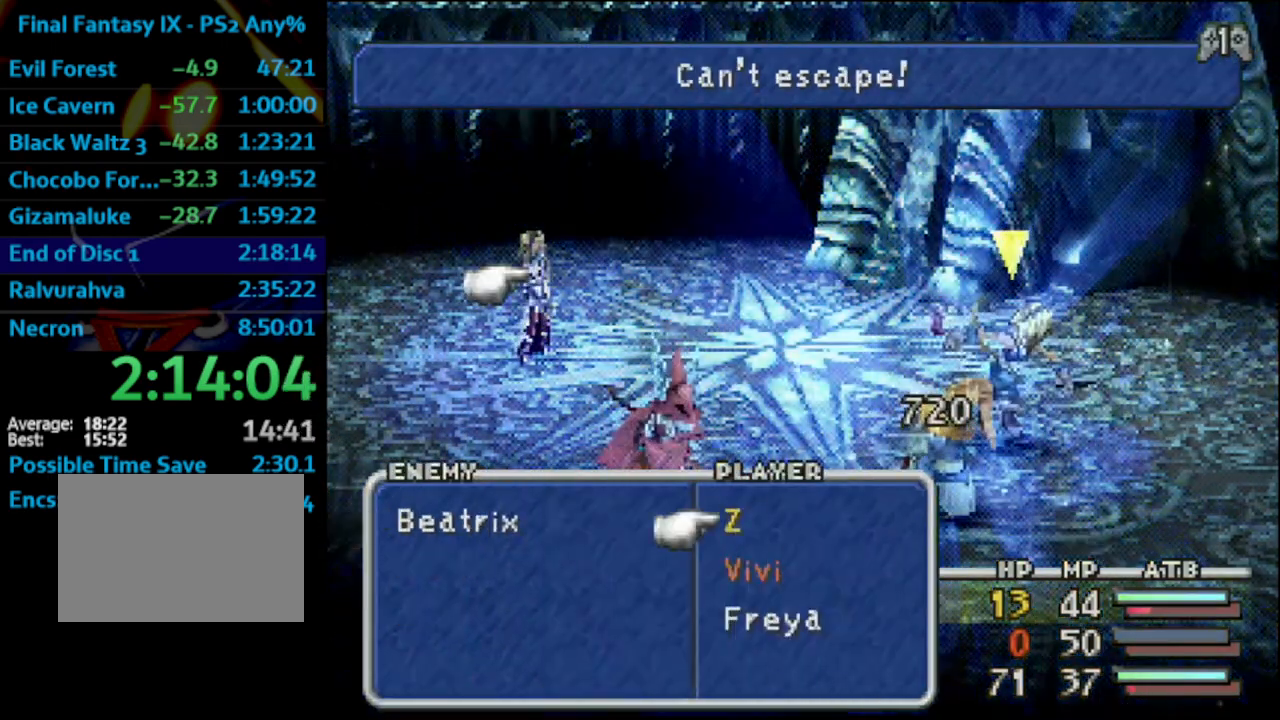
{"buttons": ["L1", "R1"], "left_stick": "center", "right_stick": "center", "events": [[33, "DPAD_RIGHT", "down"], [133, "CROSS", "down"], [150, "DPAD_RIGHT", "up"], [267, "CROSS", "up"]]}
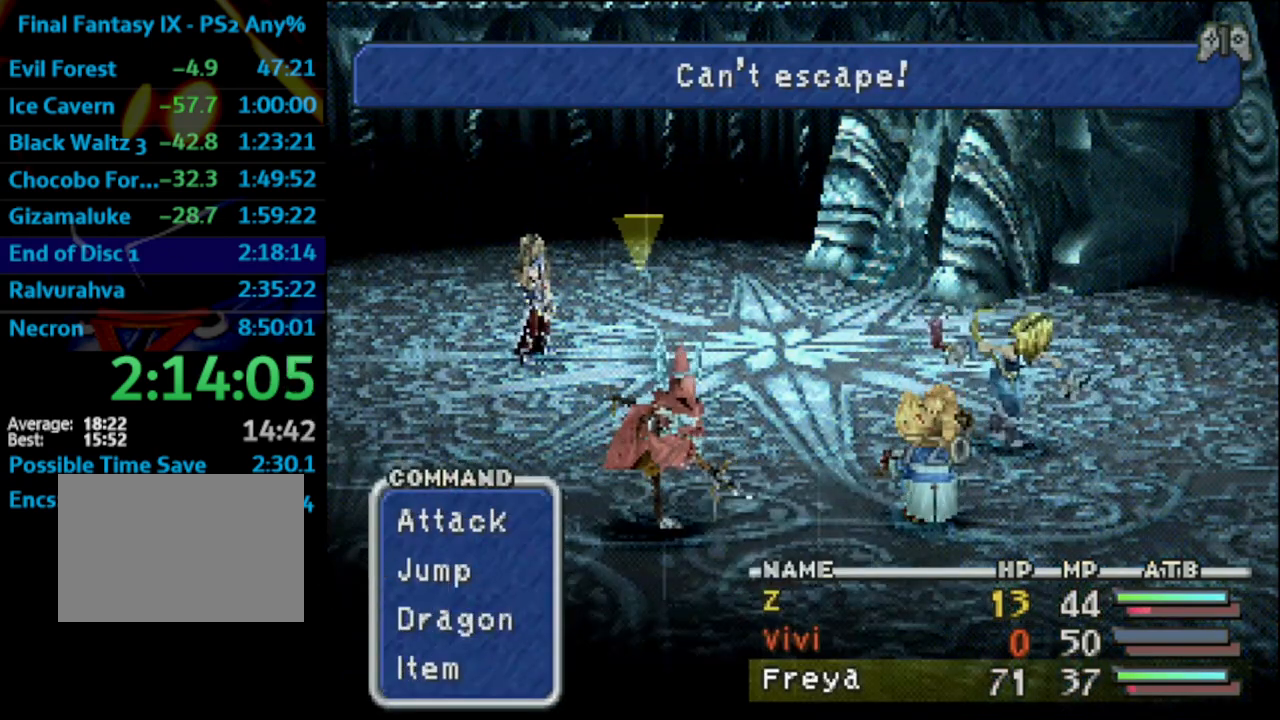
{"buttons": ["L1", "R1"], "left_stick": "center", "right_stick": "center", "events": [[33, "CROSS", "down"], [133, "CROSS", "up"], [183, "CROSS", "down"], [267, "CROSS", "up"]]}
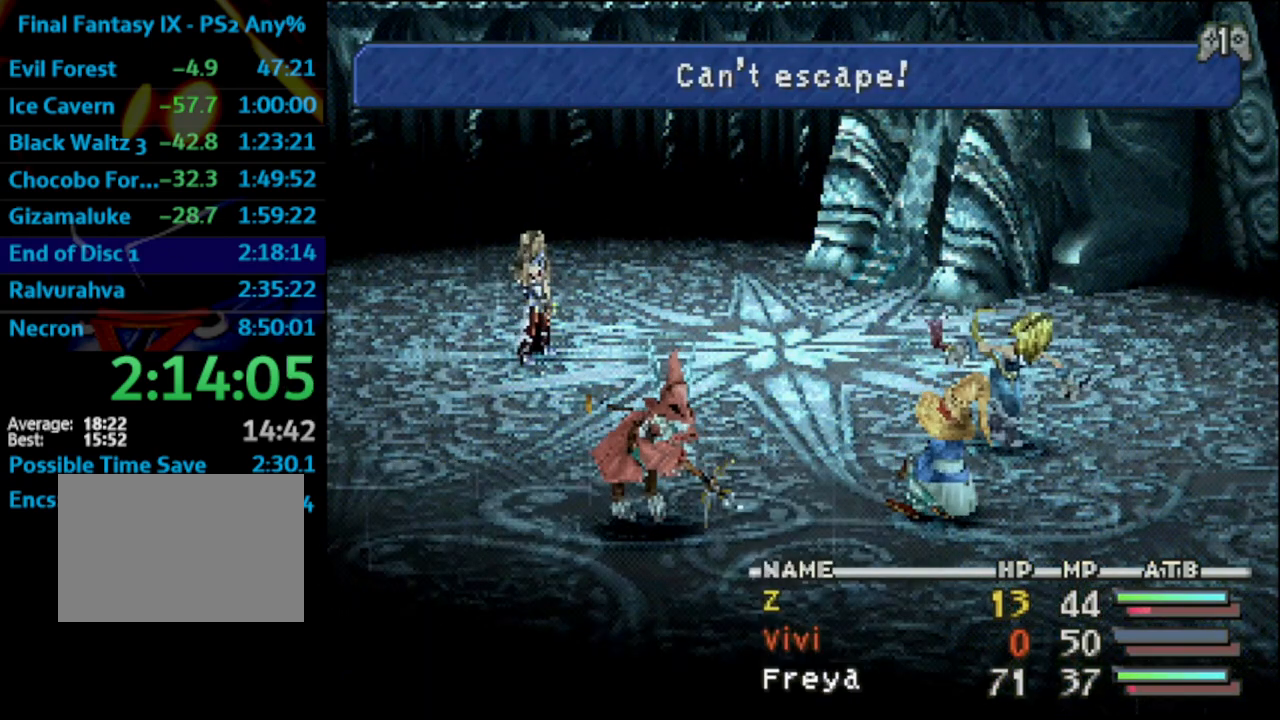
{"buttons": ["L1", "R1"], "left_stick": "center", "right_stick": "center", "events": []}
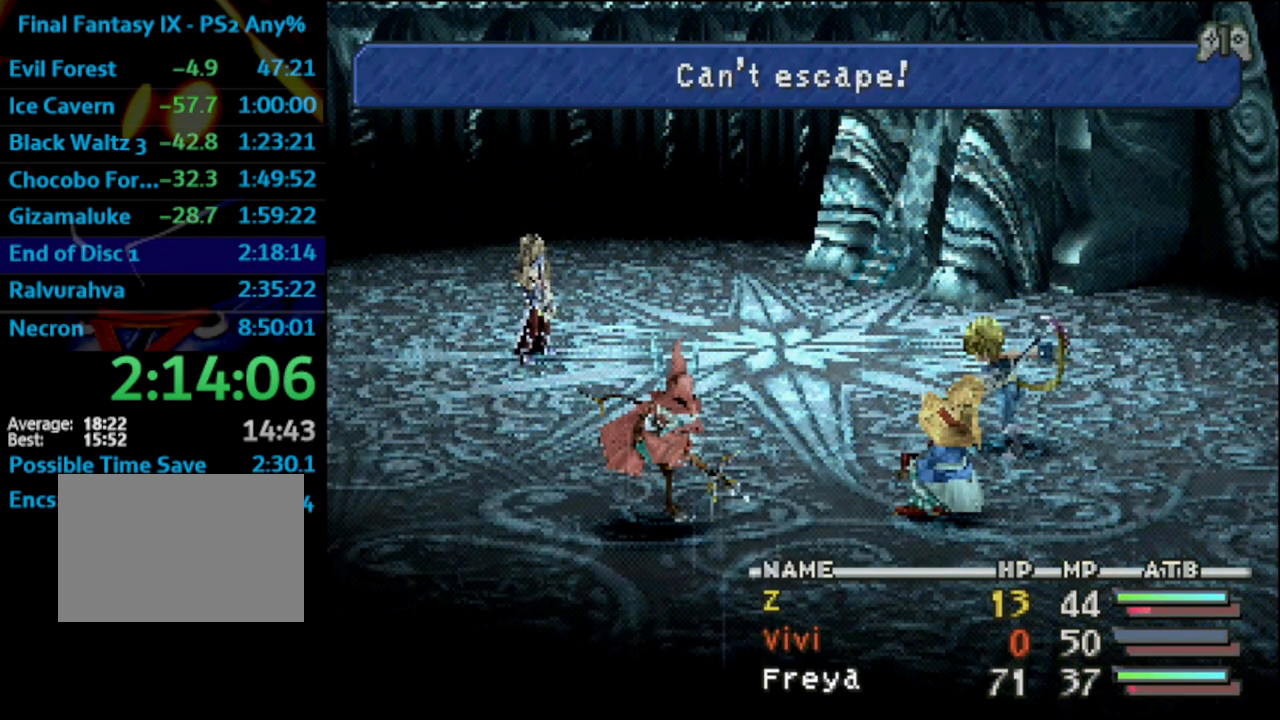
{"buttons": ["L1", "R1"], "left_stick": "center", "right_stick": "center", "events": []}
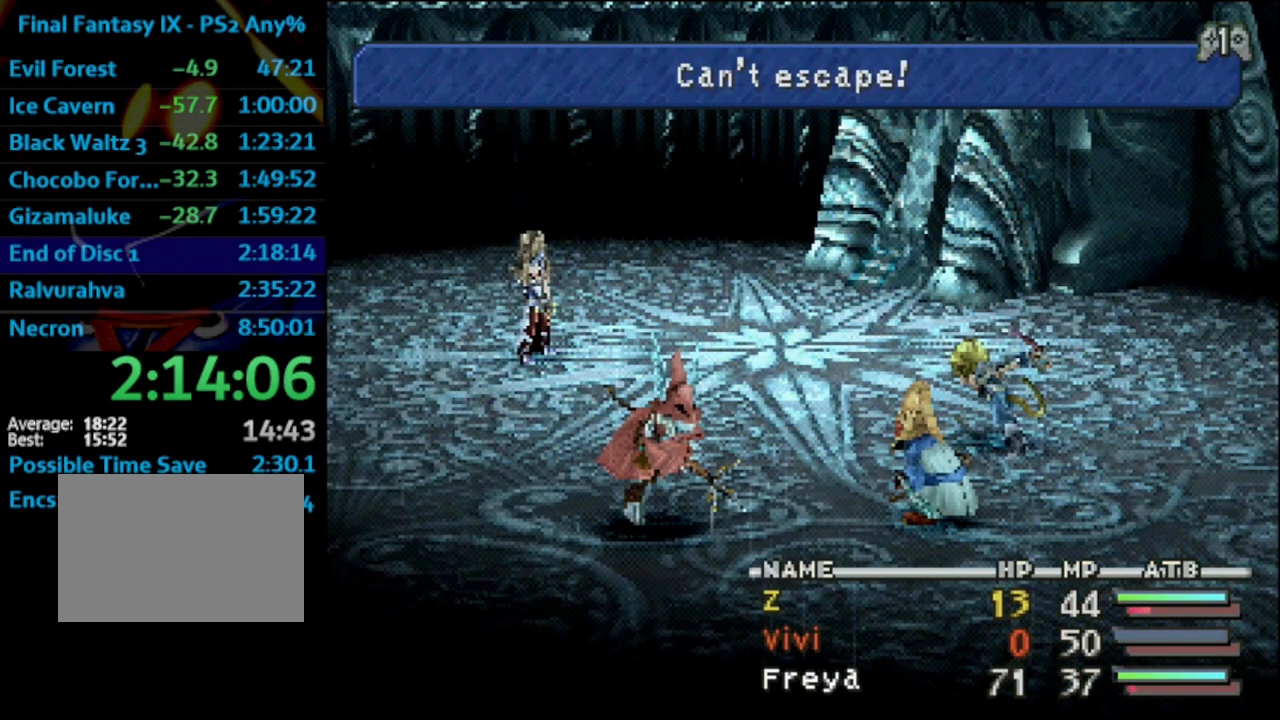
{"buttons": ["L1", "R1"], "left_stick": "center", "right_stick": "center", "events": []}
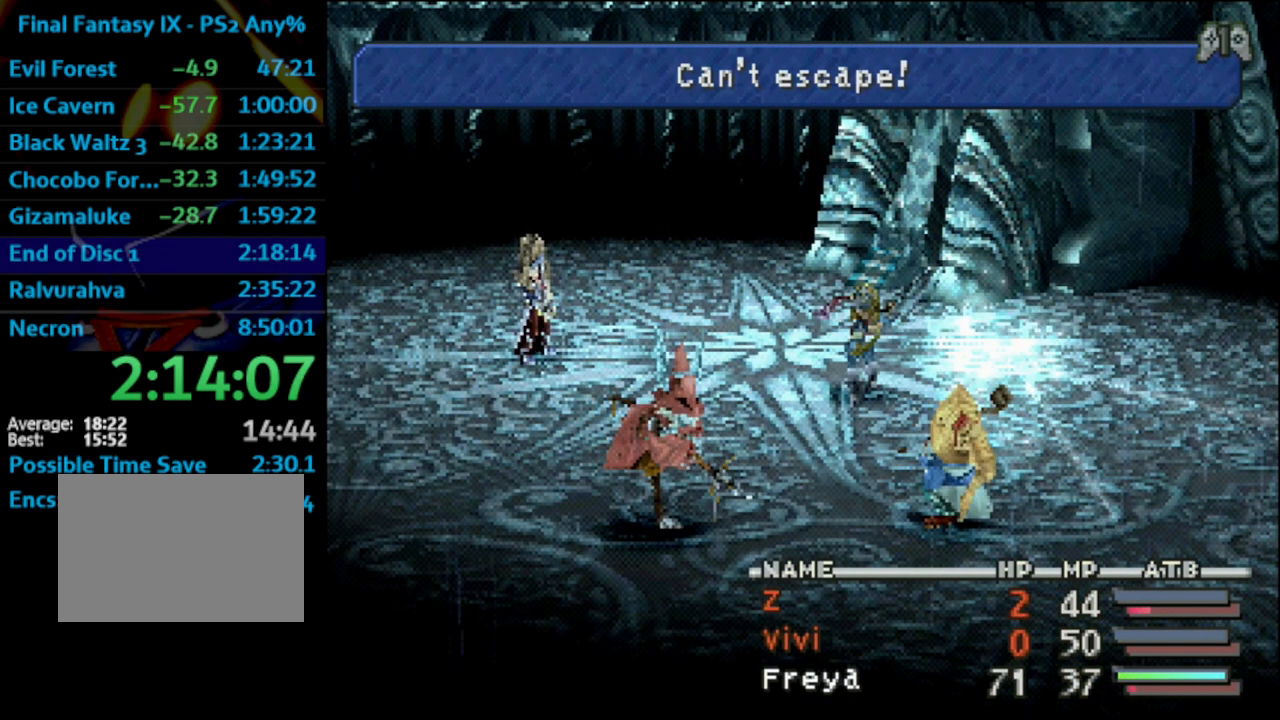
{"buttons": ["L1", "R1"], "left_stick": "center", "right_stick": "center", "events": []}
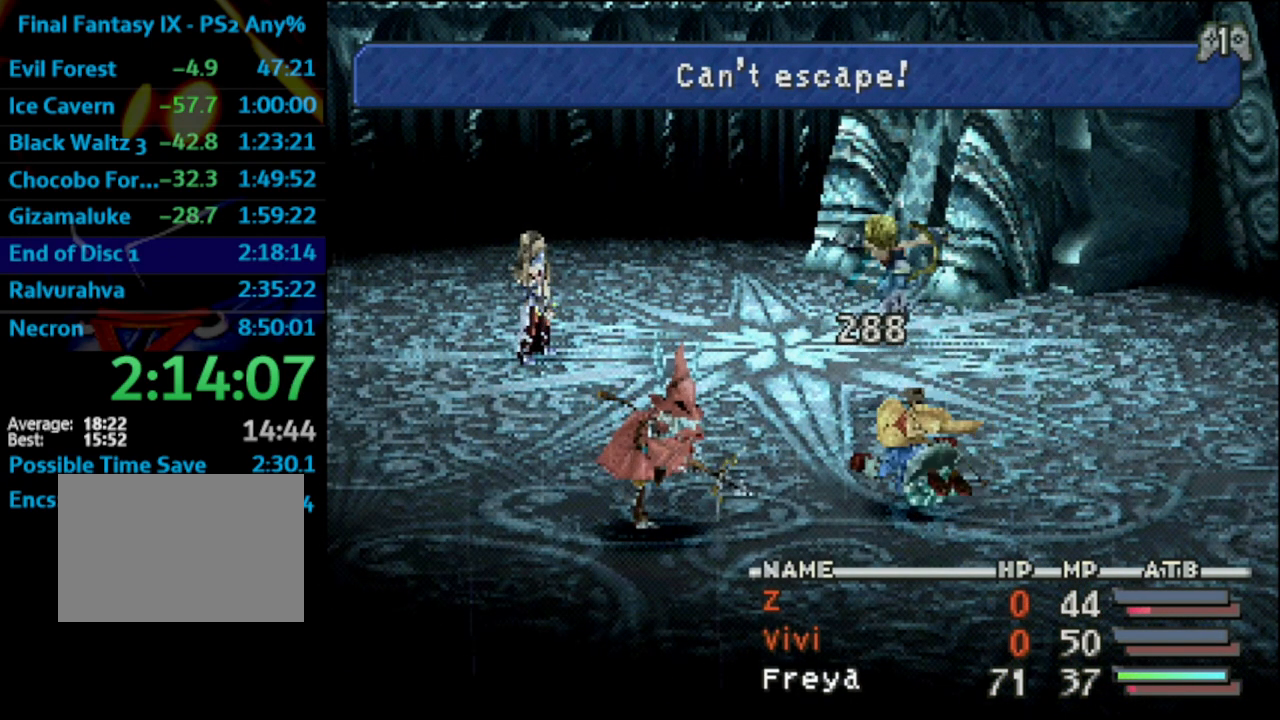
{"buttons": ["L1", "R1"], "left_stick": "center", "right_stick": "center", "events": []}
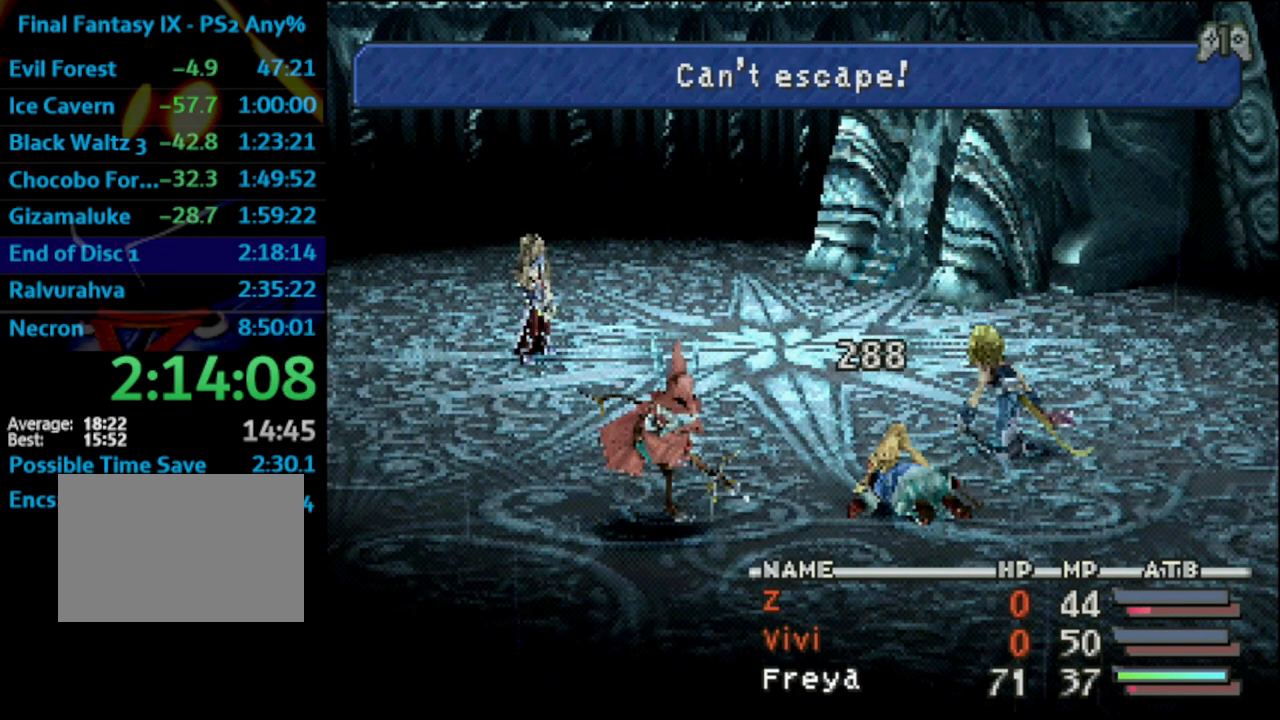
{"buttons": [], "left_stick": "center", "right_stick": "center", "events": [[433, "R1", "up"], [467, "L1", "up"]]}